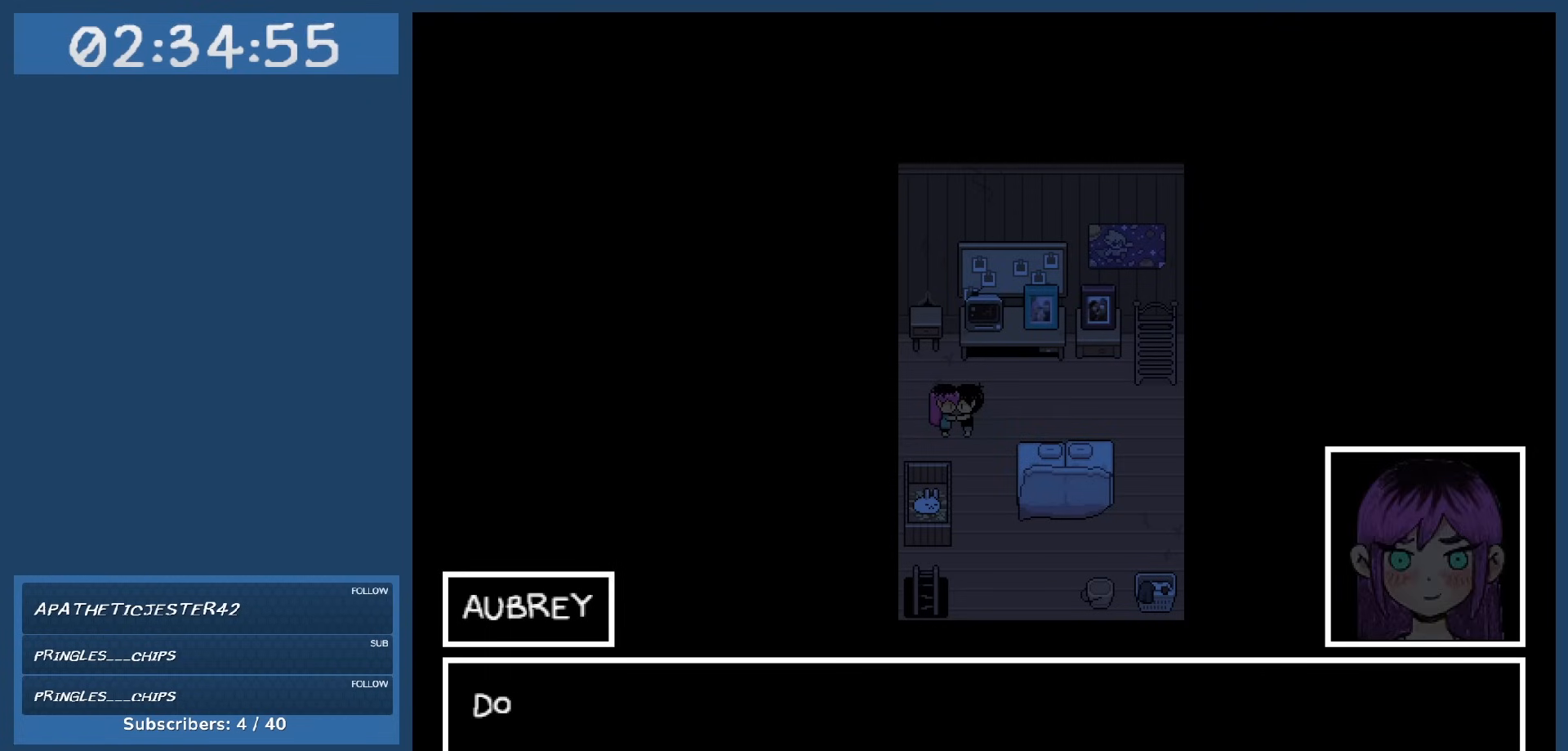
Gameplay with keyboard; each line is a JSON object with the keys held at the frame after it. "events" lists presses ("down") and releases ("up") of "c", "down", "left", "right", "shift", "space", "up", "x" and "z" between this image and that frame as [ms after this image, input, new state], when the widget could be followed in between. No other keys are recorded. Mouse input is not recorded.
{"keys": [], "events": [[34, "z", "up"]]}
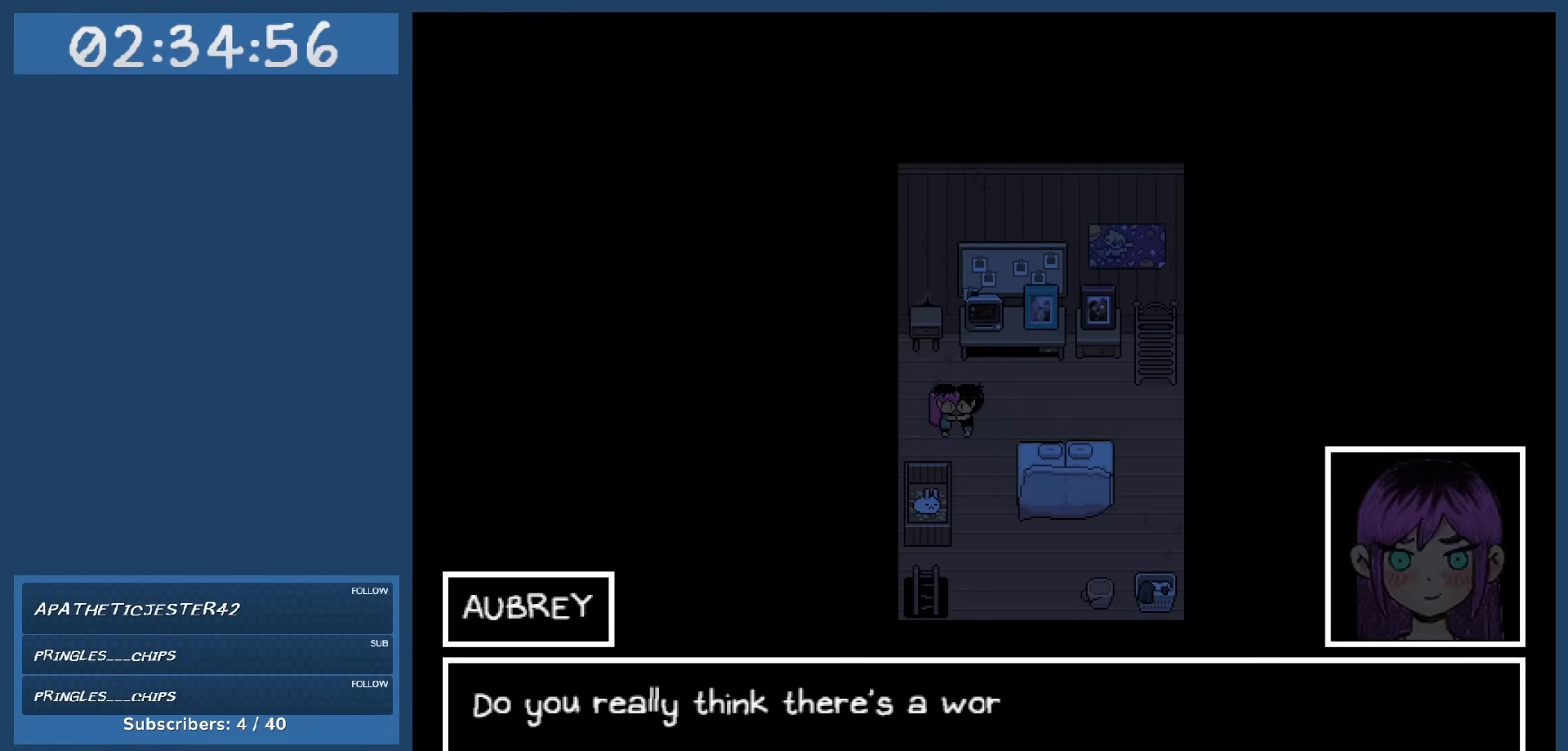
{"keys": [], "events": []}
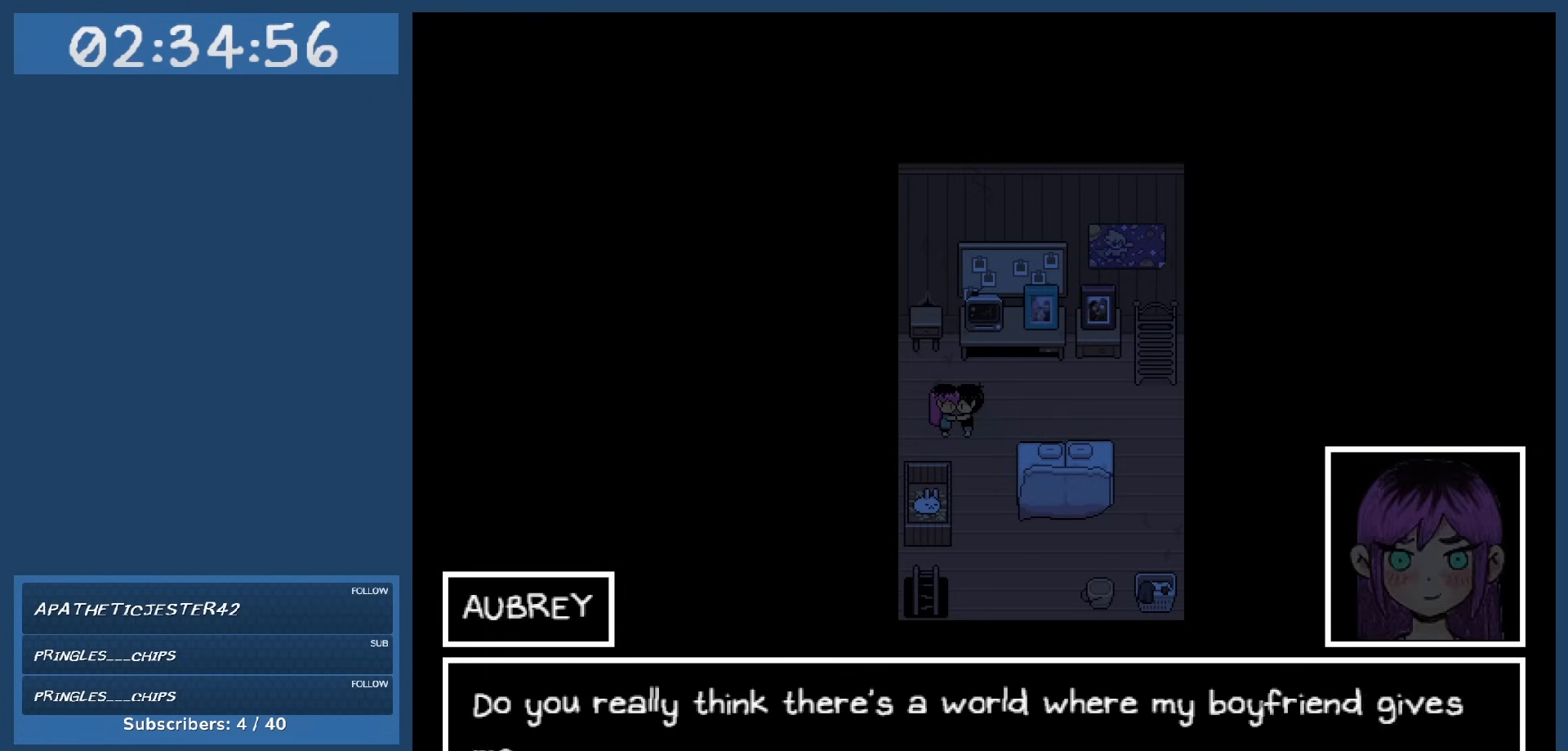
{"keys": [], "events": []}
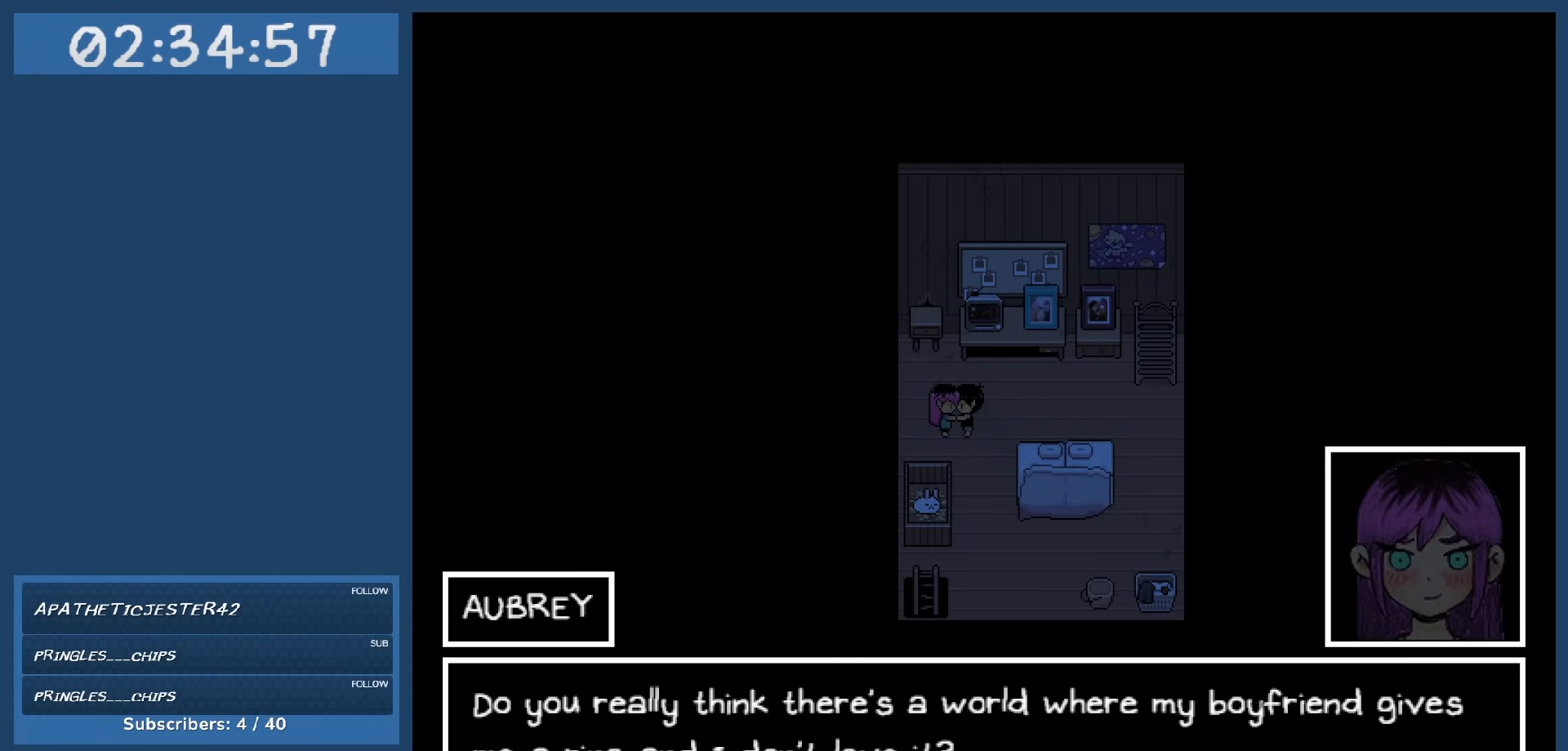
{"keys": [], "events": []}
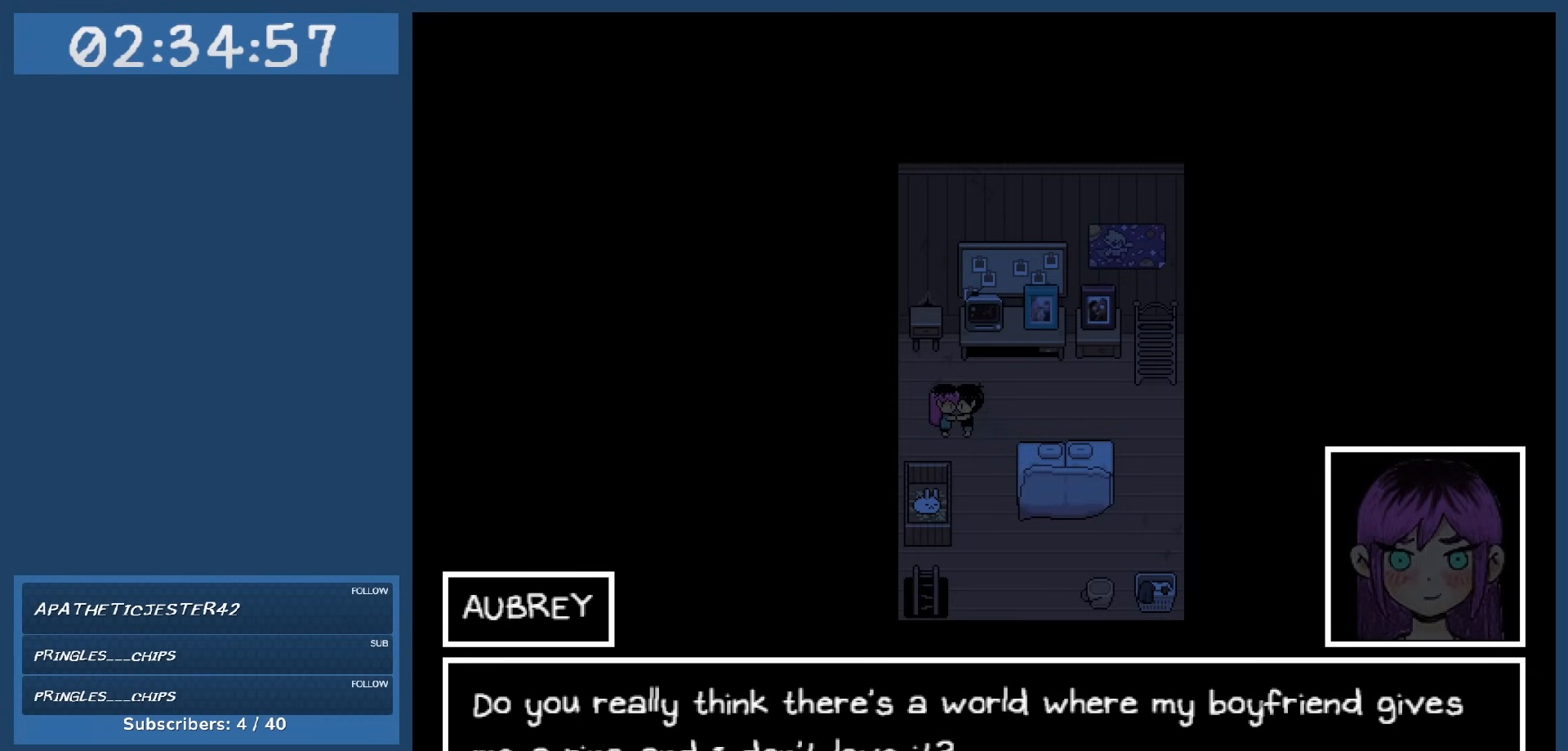
{"keys": [], "events": []}
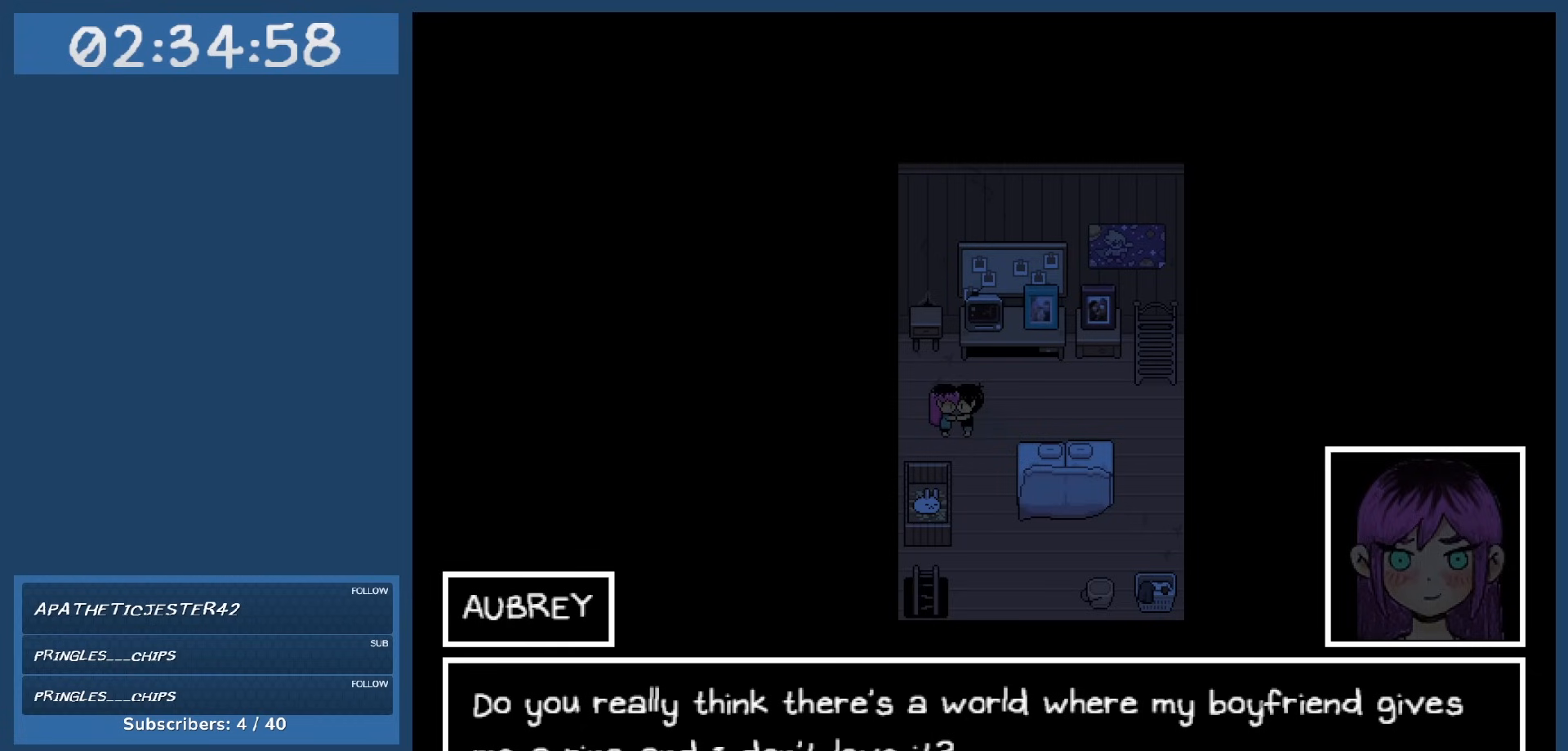
{"keys": [], "events": []}
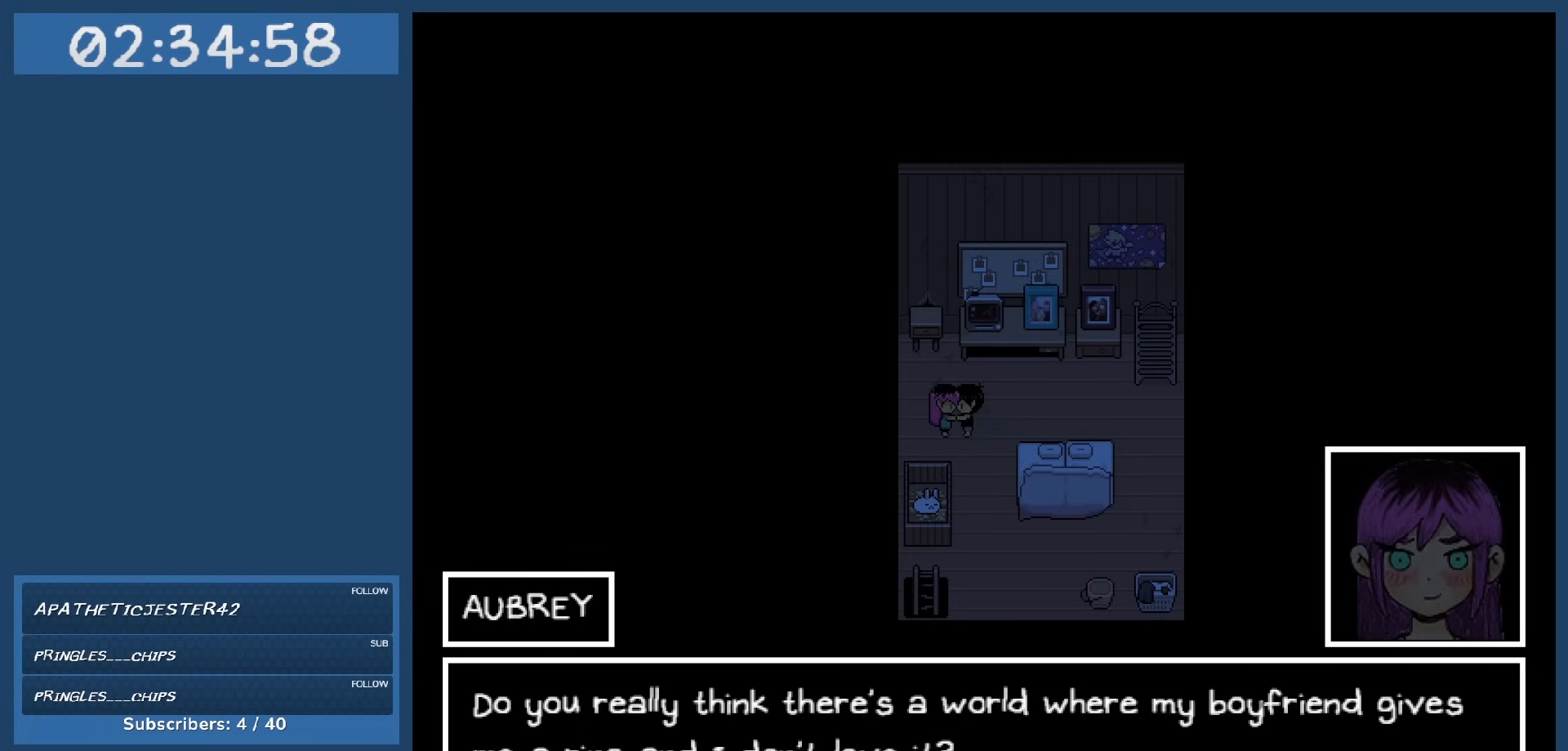
{"keys": [], "events": []}
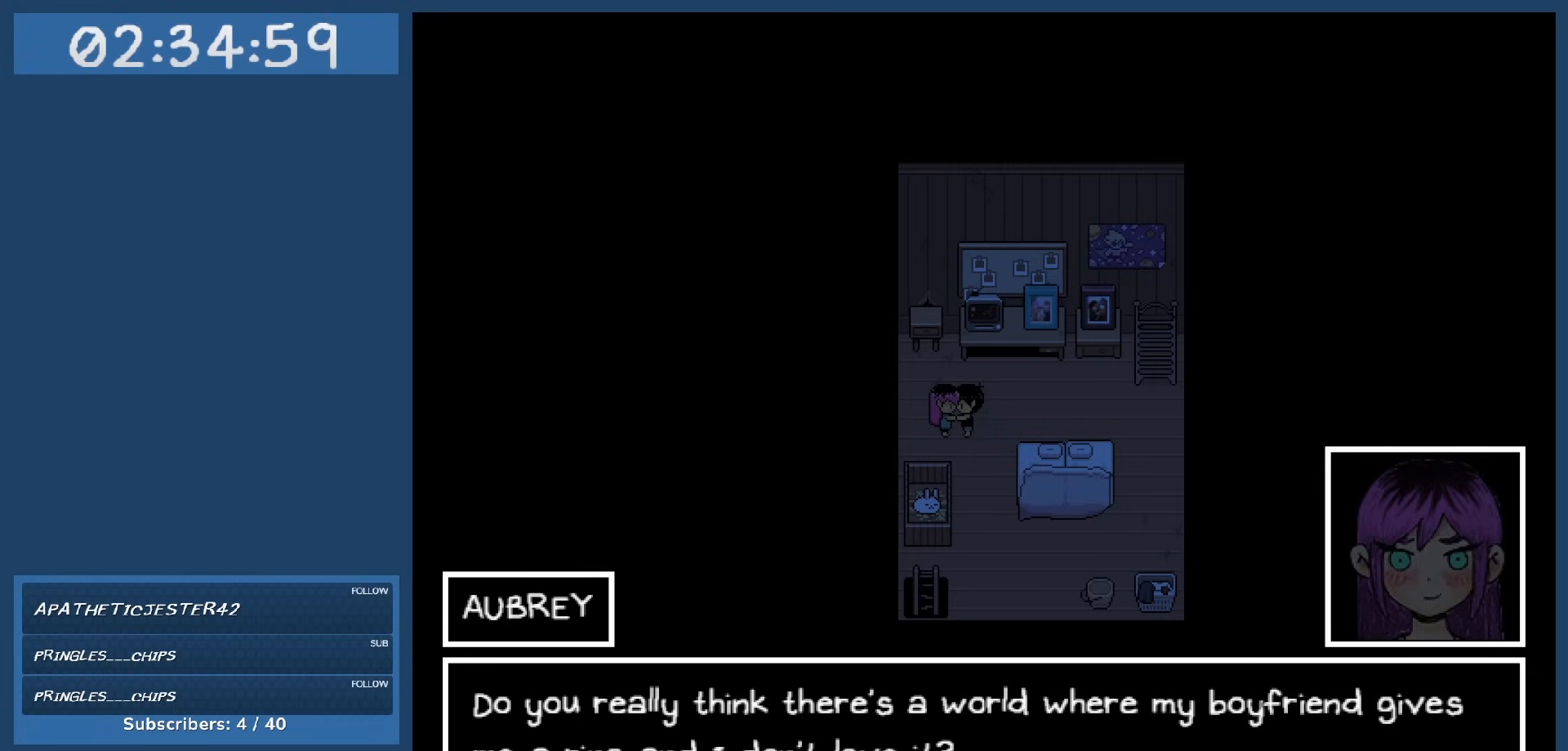
{"keys": [], "events": []}
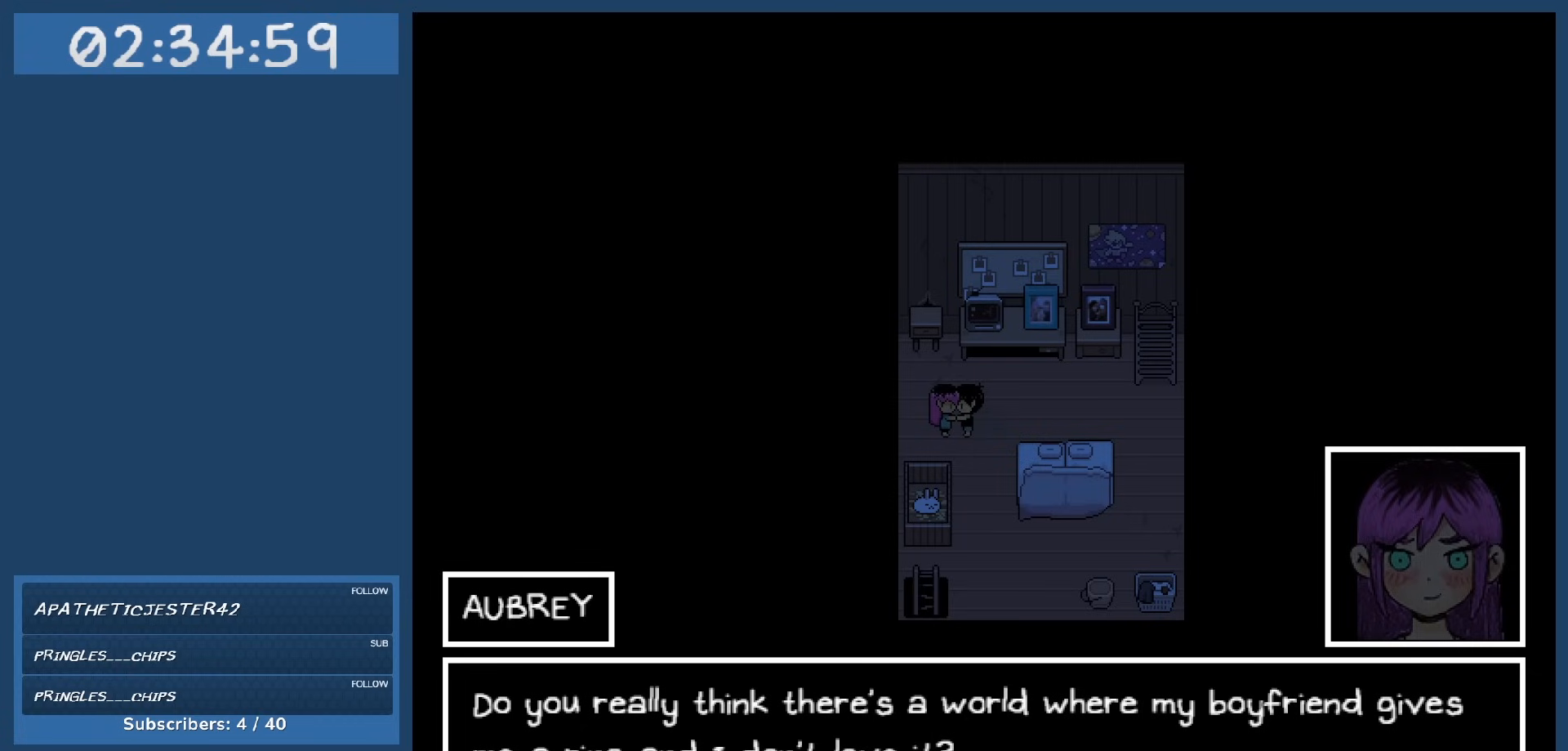
{"keys": ["z"], "events": [[434, "z", "down"]]}
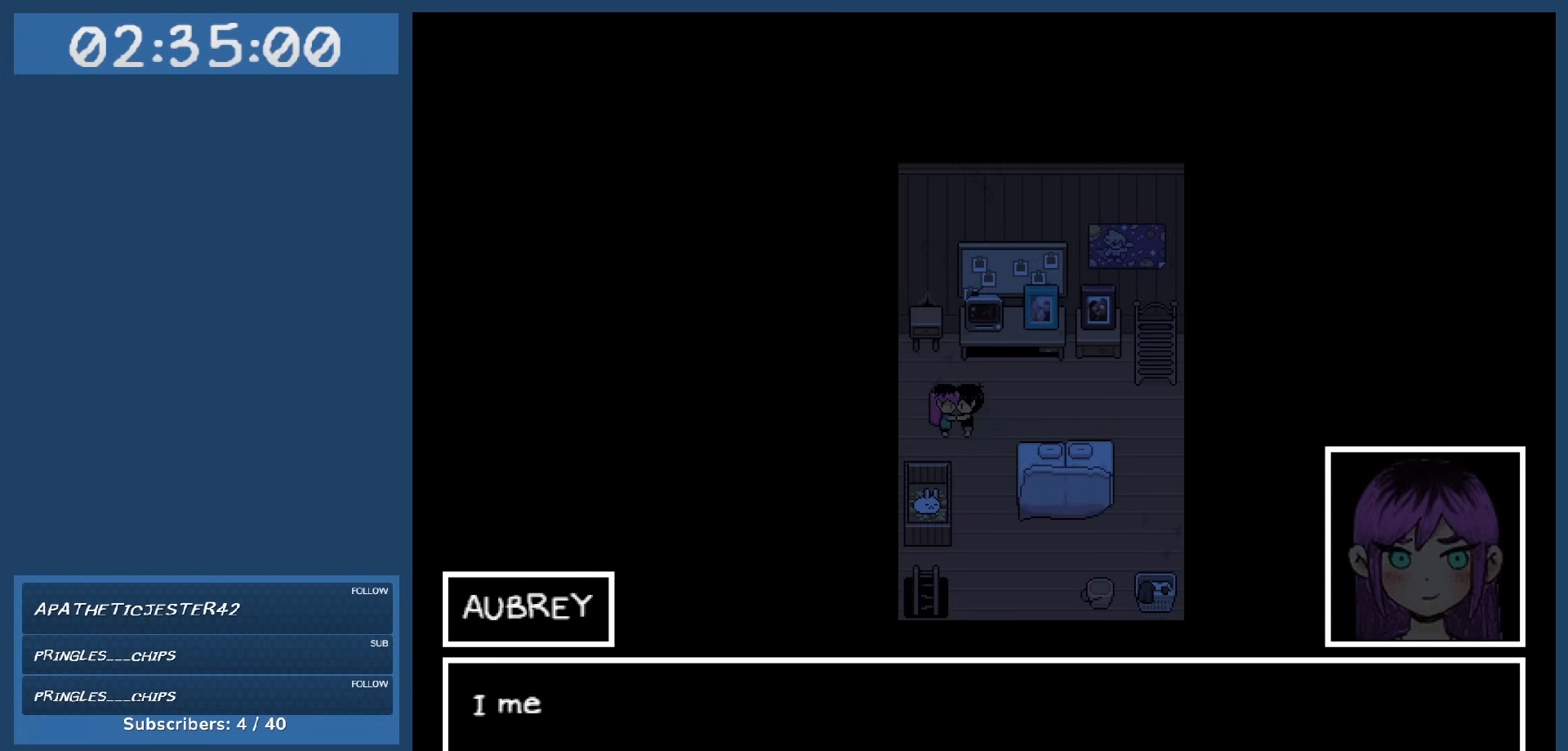
{"keys": [], "events": [[34, "z", "up"]]}
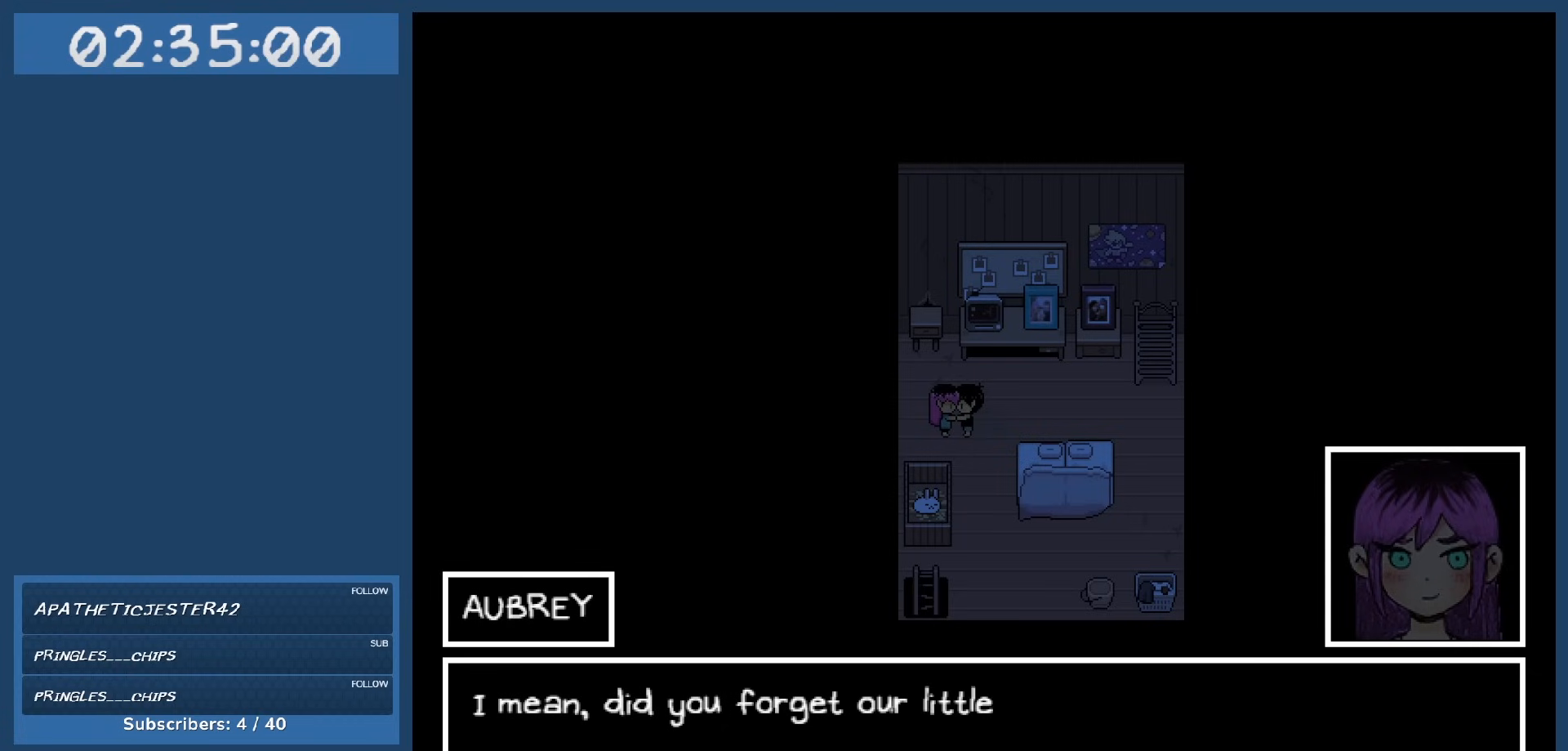
{"keys": [], "events": []}
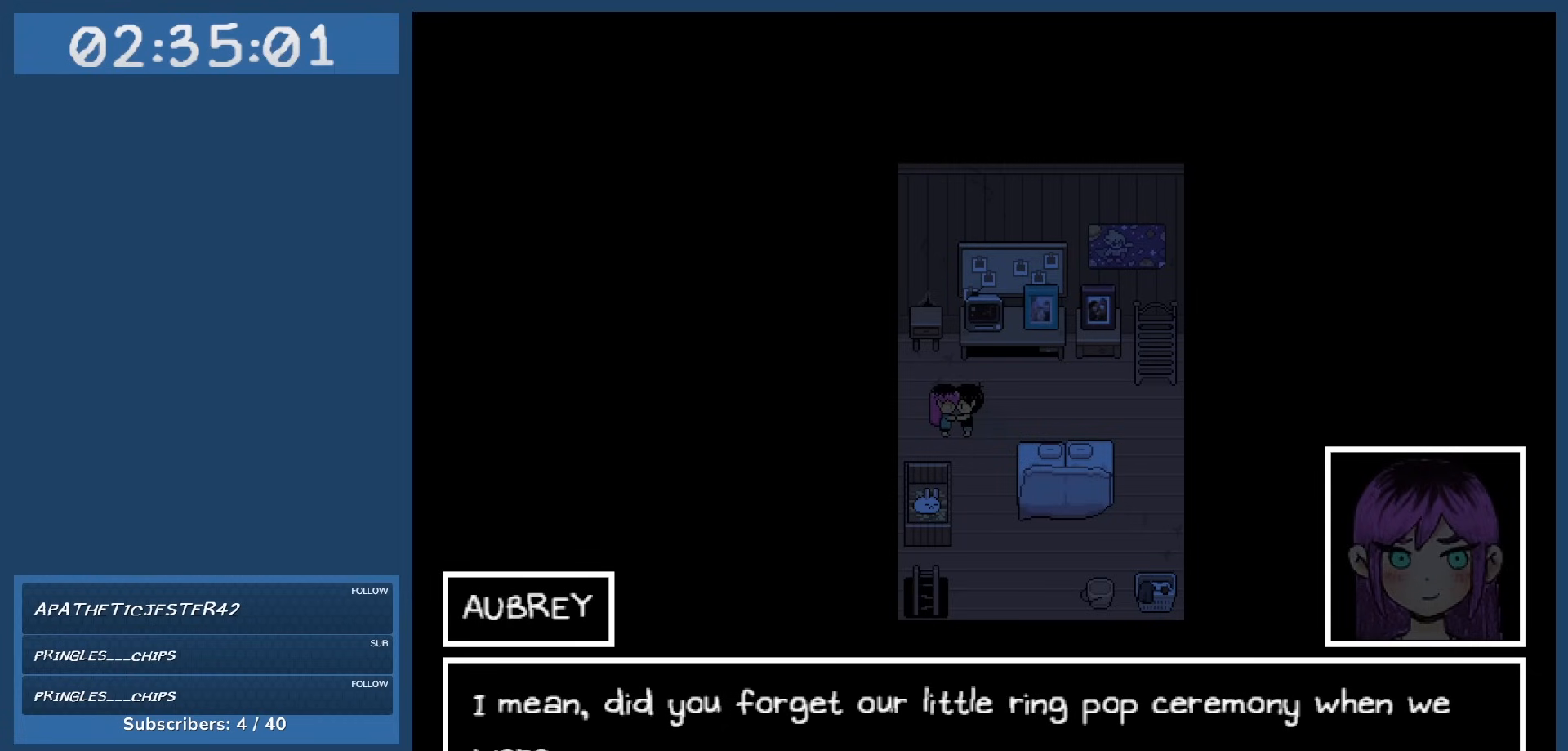
{"keys": [], "events": []}
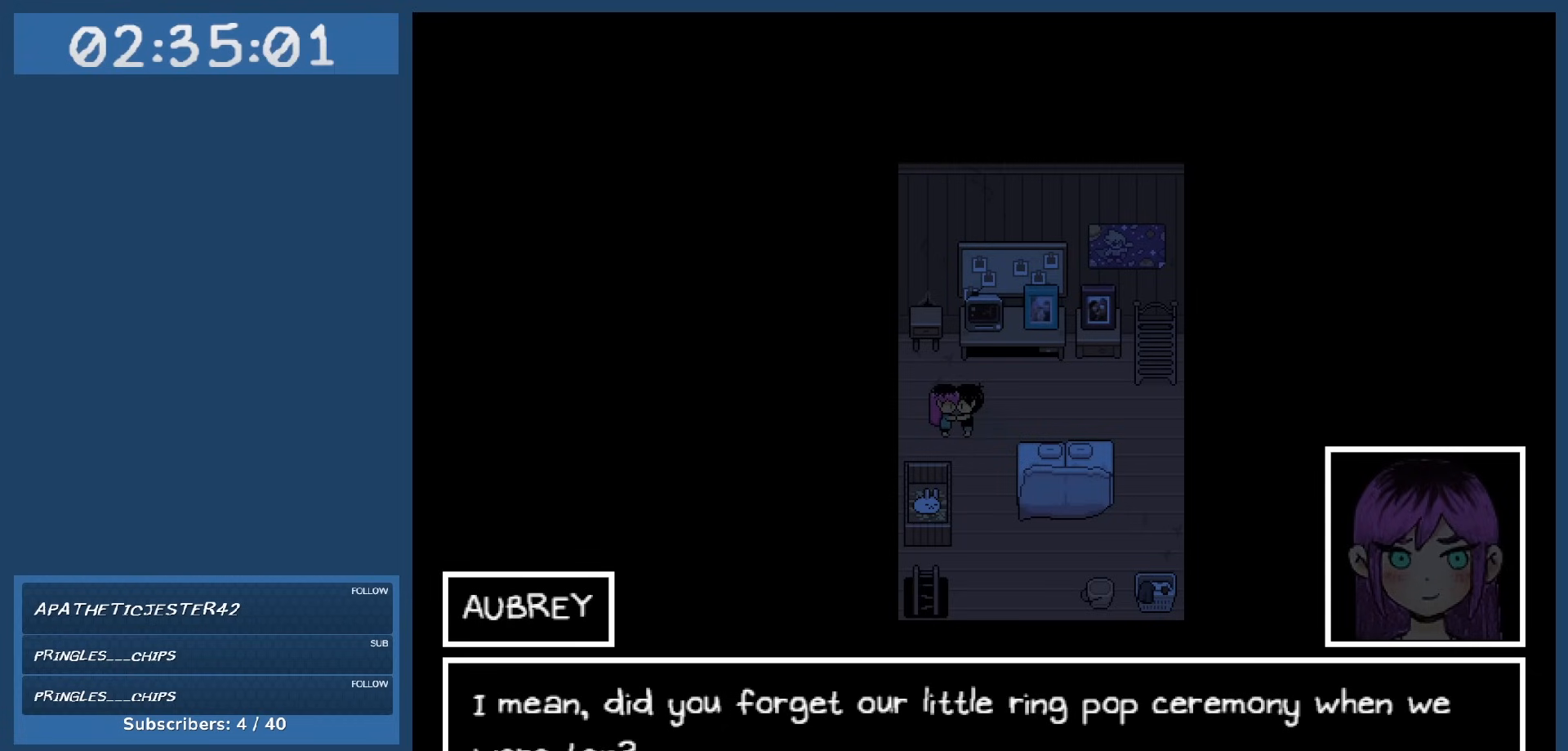
{"keys": [], "events": []}
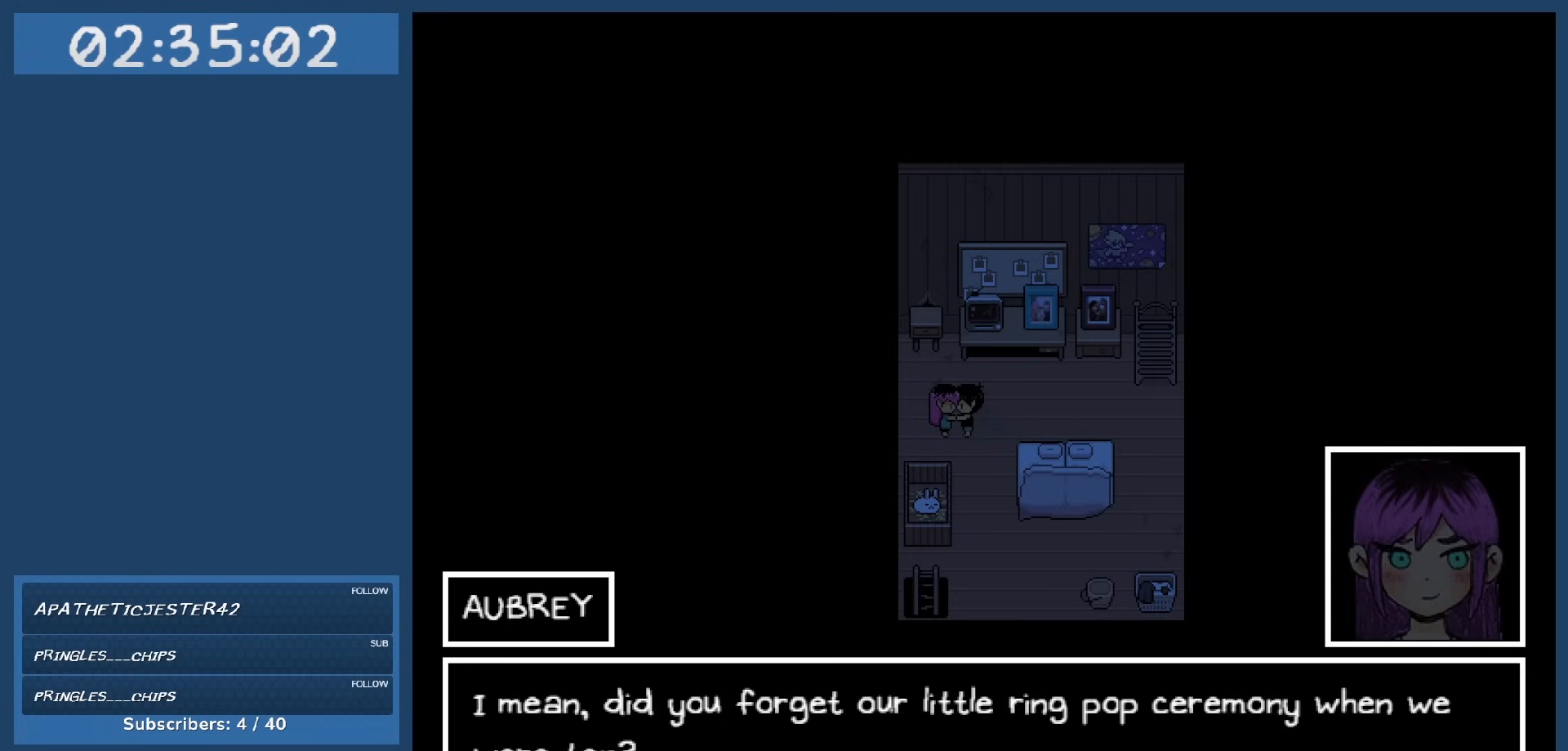
{"keys": [], "events": []}
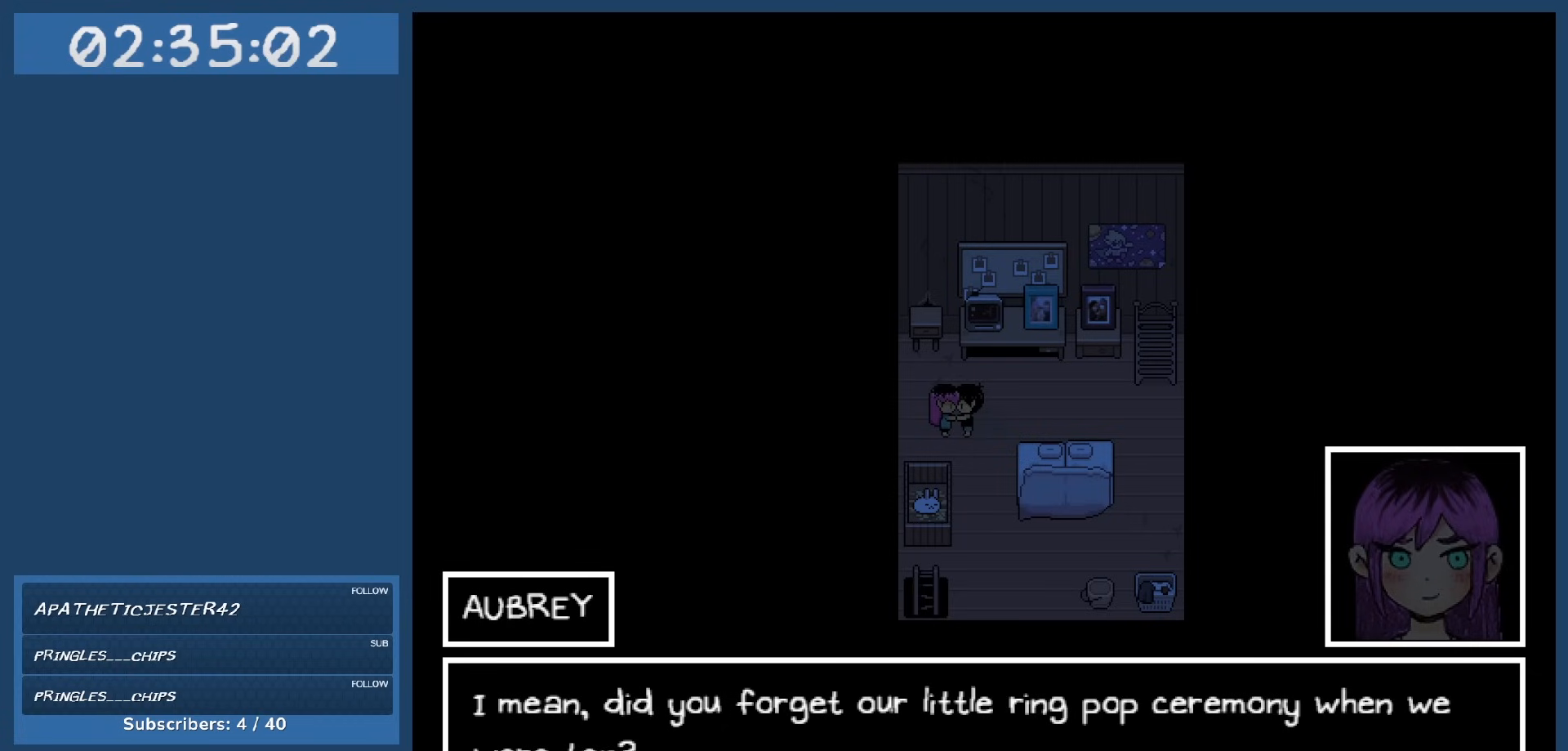
{"keys": [], "events": []}
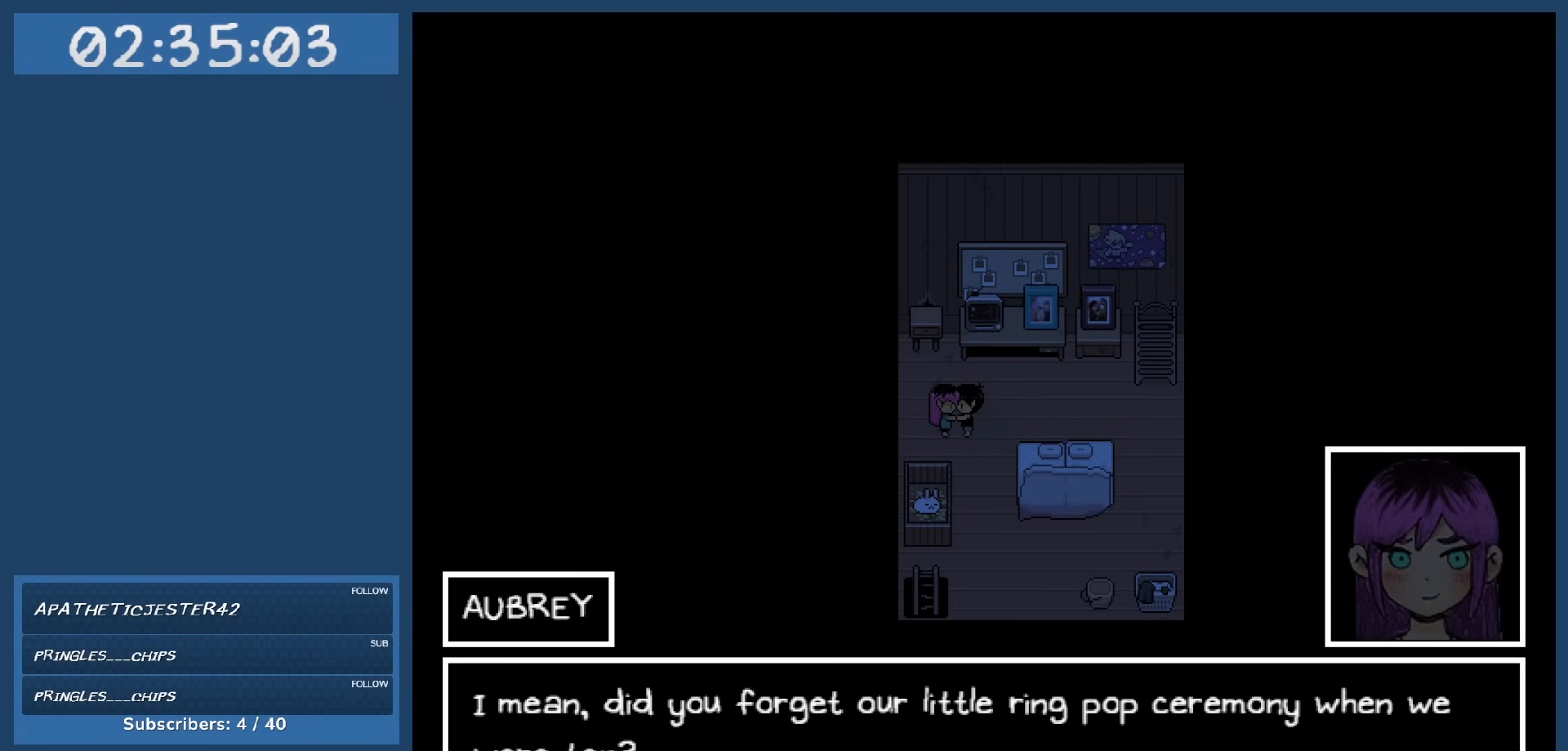
{"keys": [], "events": []}
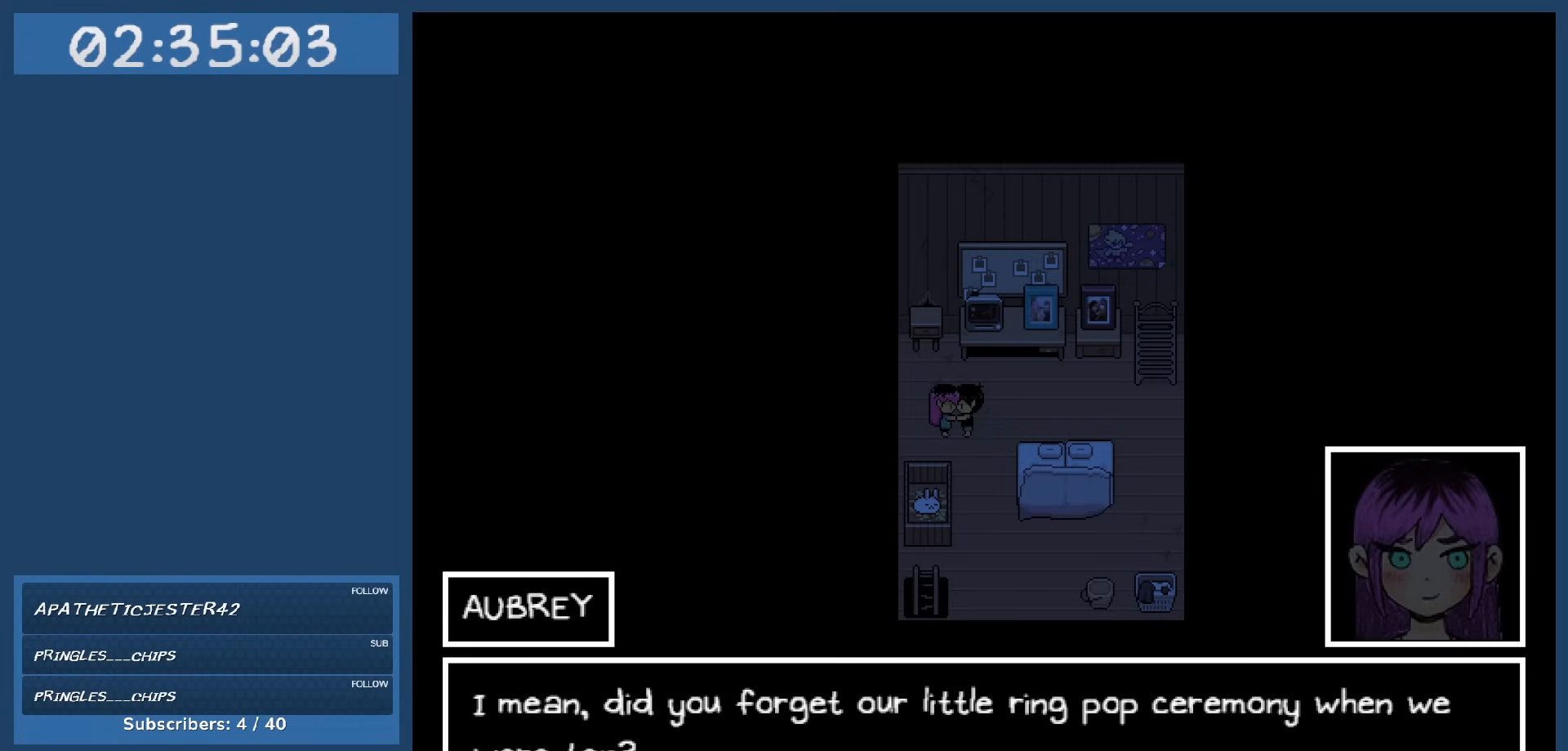
{"keys": ["z"], "events": [[467, "z", "down"]]}
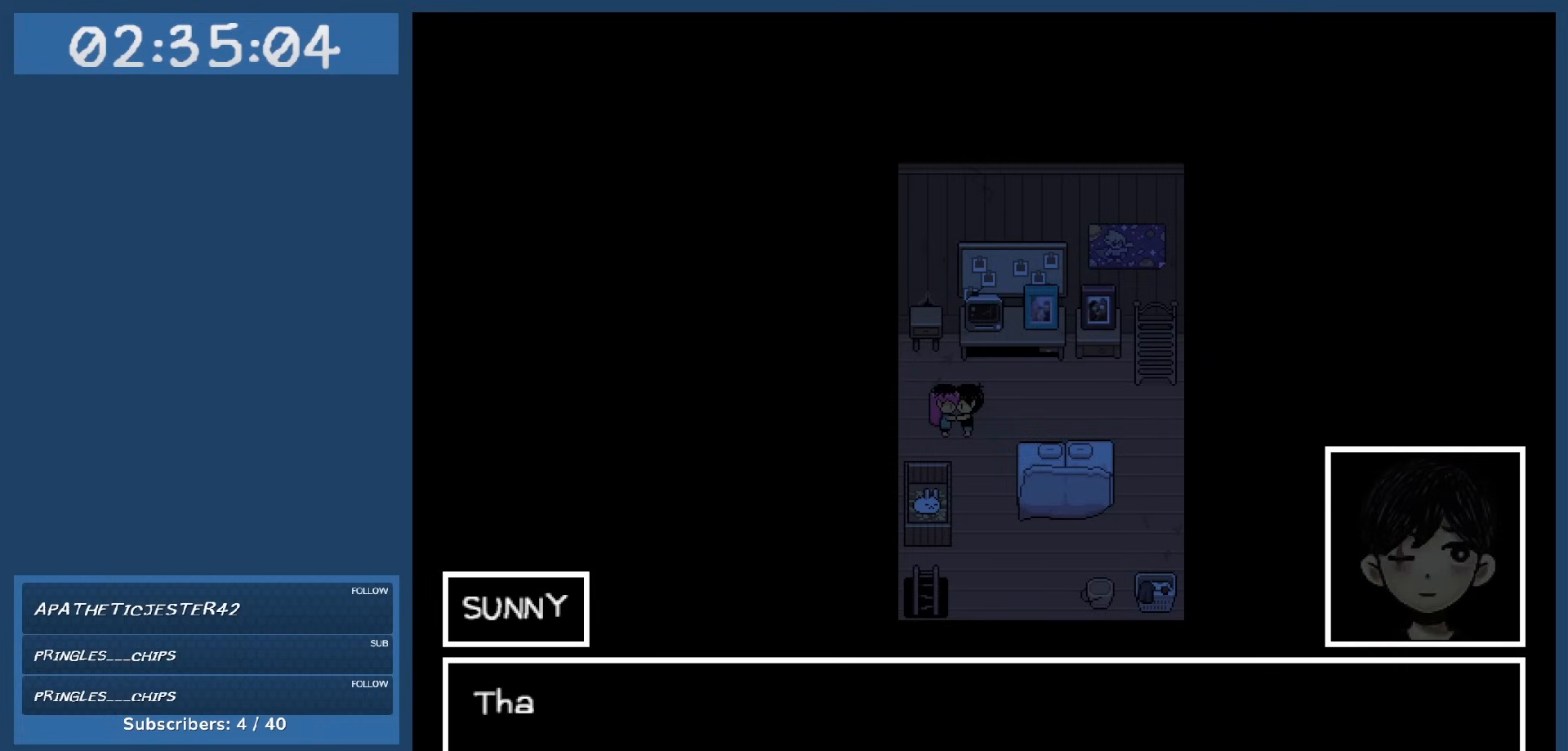
{"keys": [], "events": [[67, "z", "up"]]}
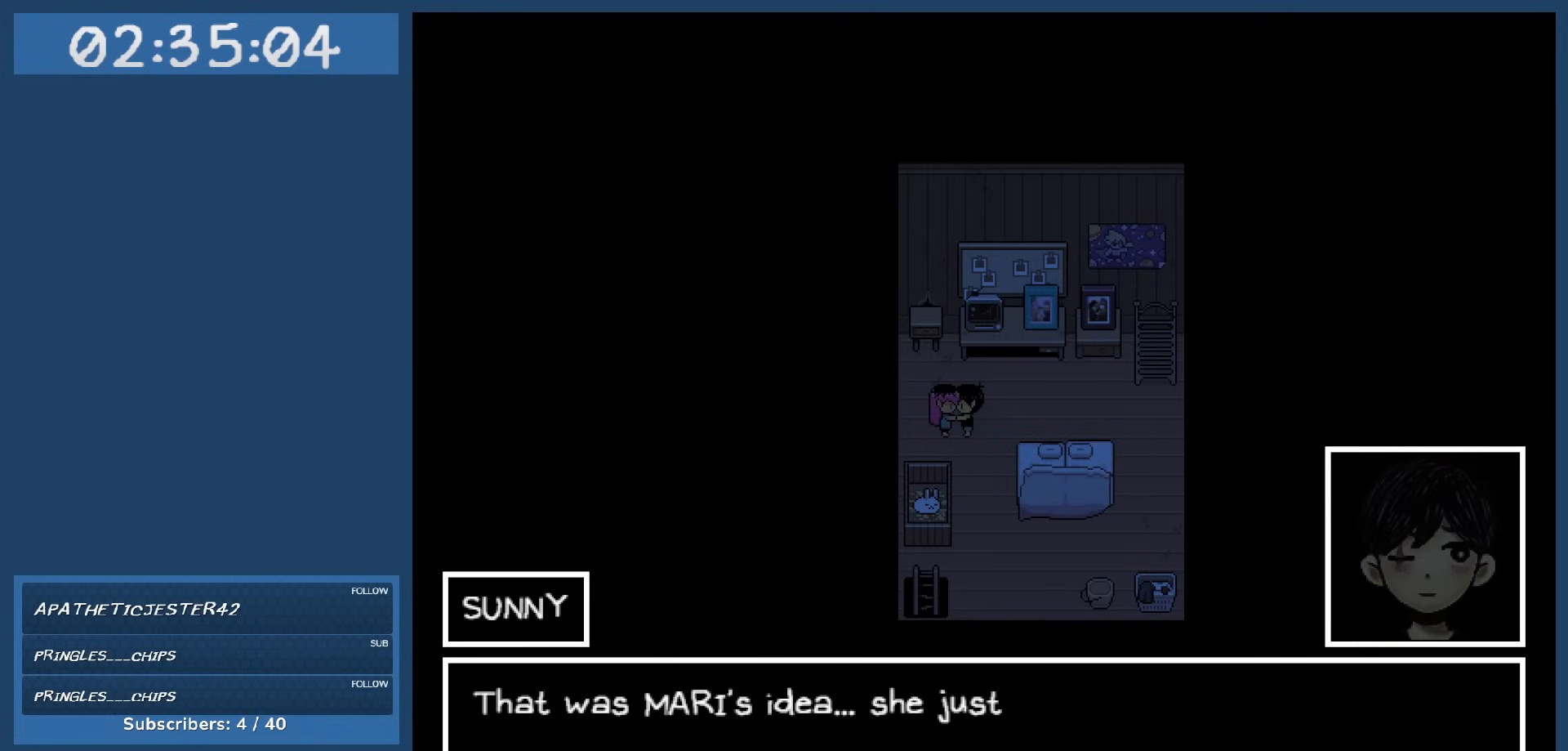
{"keys": [], "events": []}
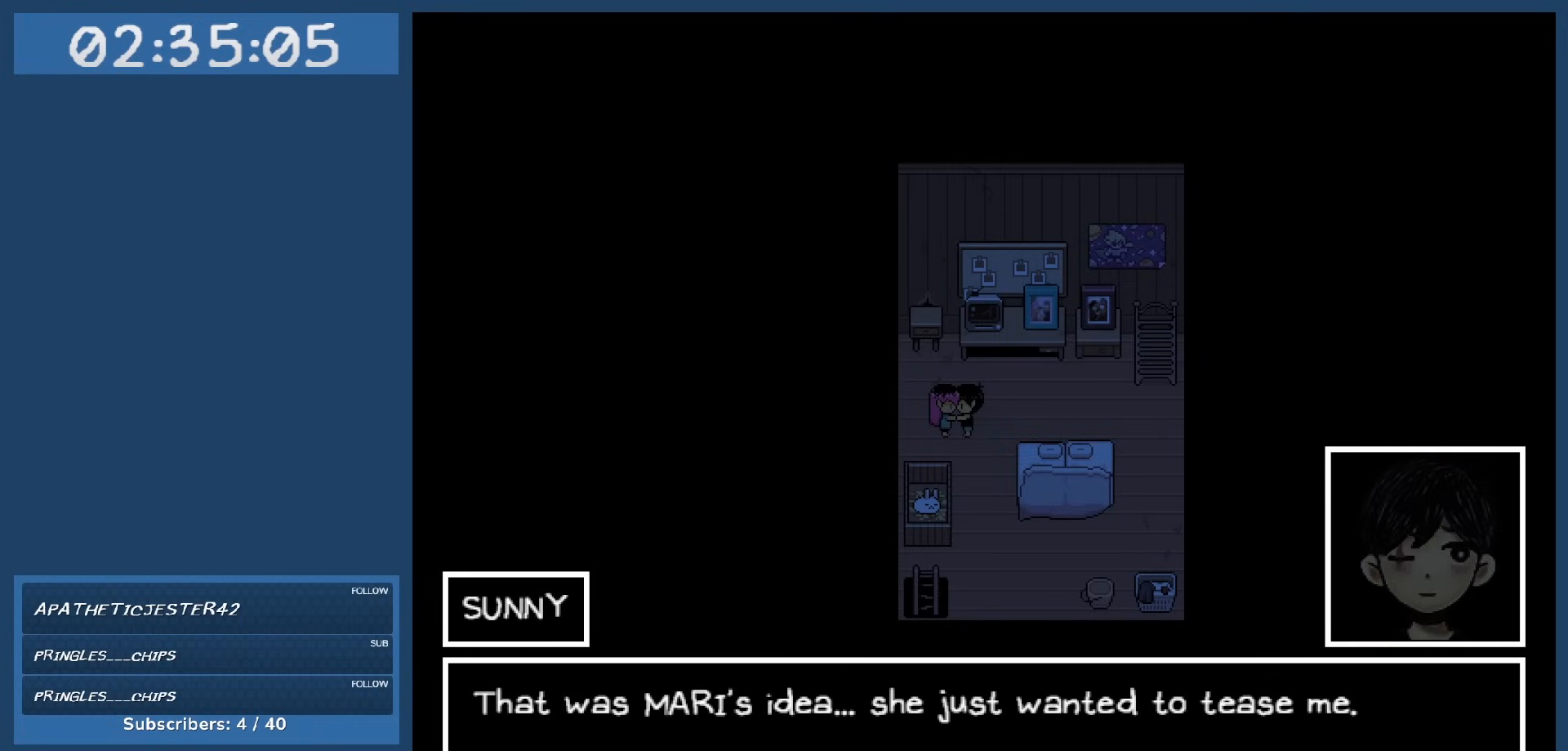
{"keys": [], "events": []}
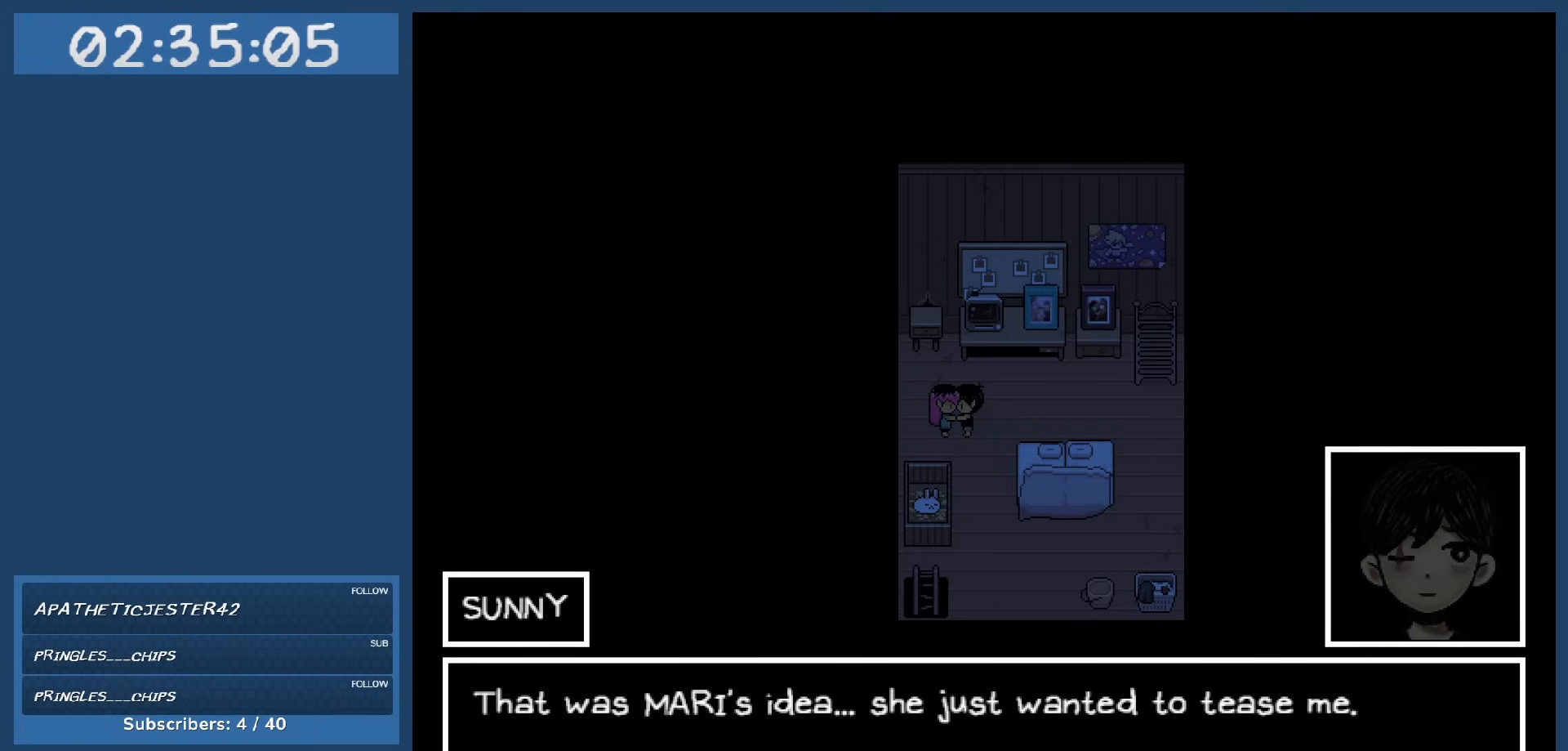
{"keys": [], "events": []}
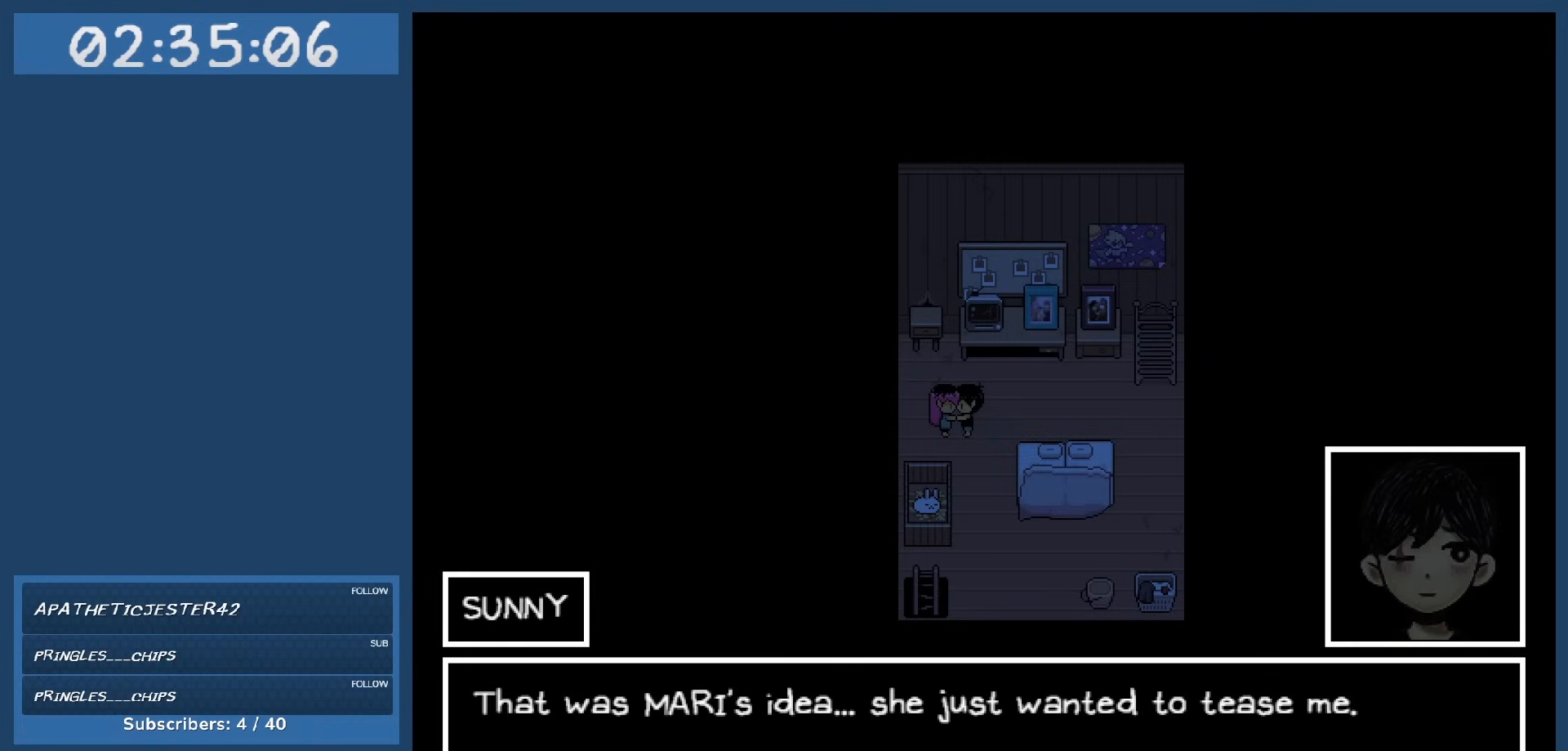
{"keys": [], "events": []}
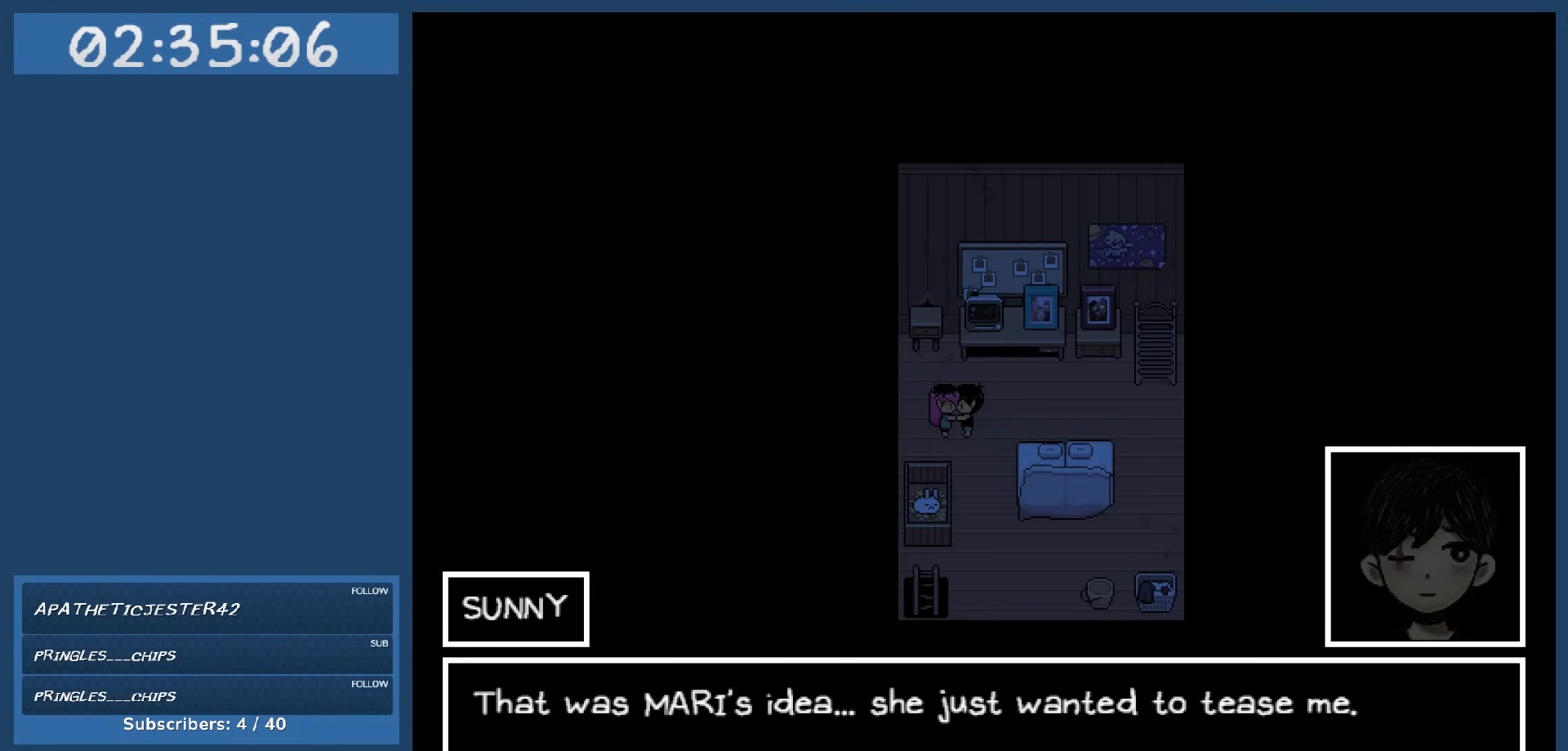
{"keys": [], "events": []}
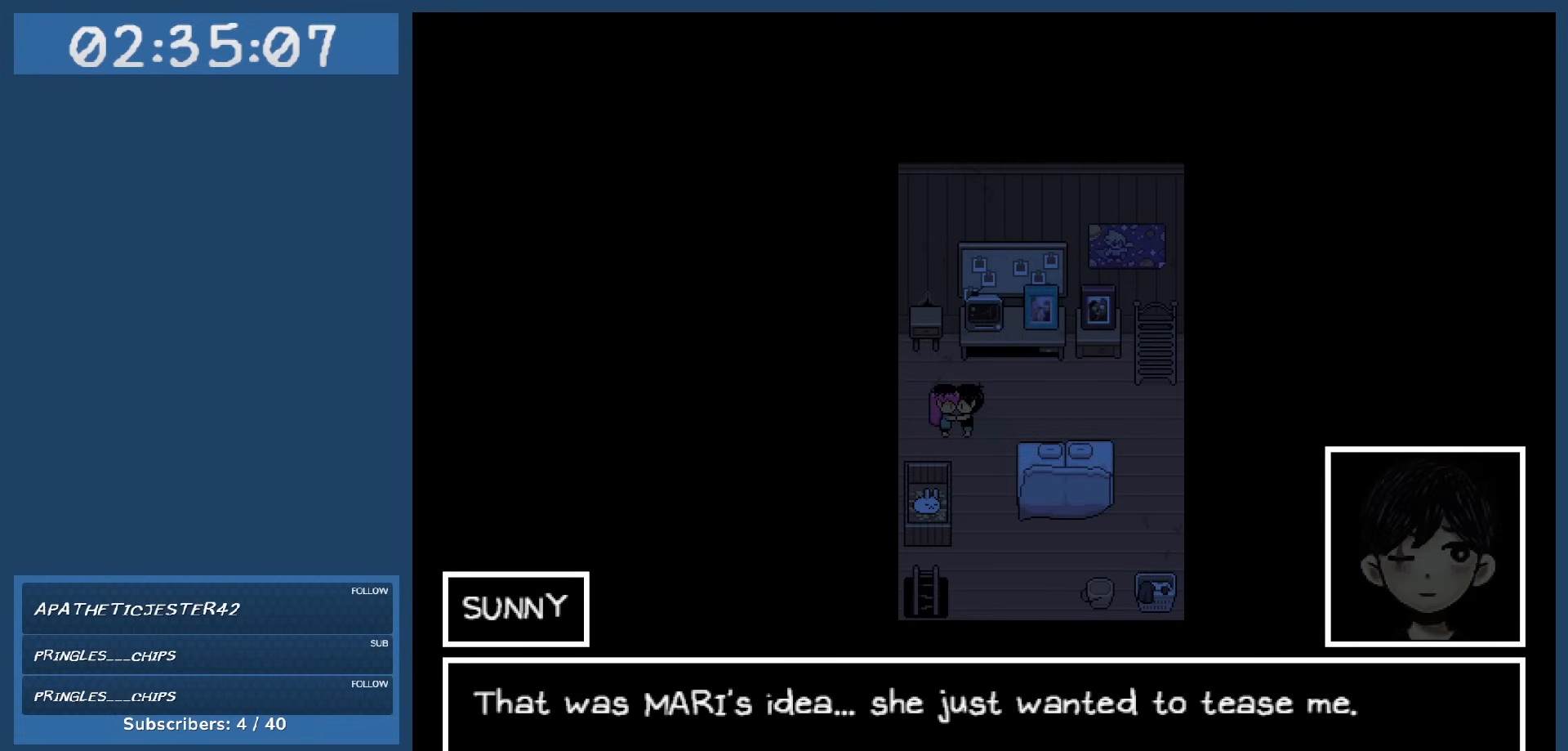
{"keys": [], "events": [[117, "z", "down"], [250, "z", "up"]]}
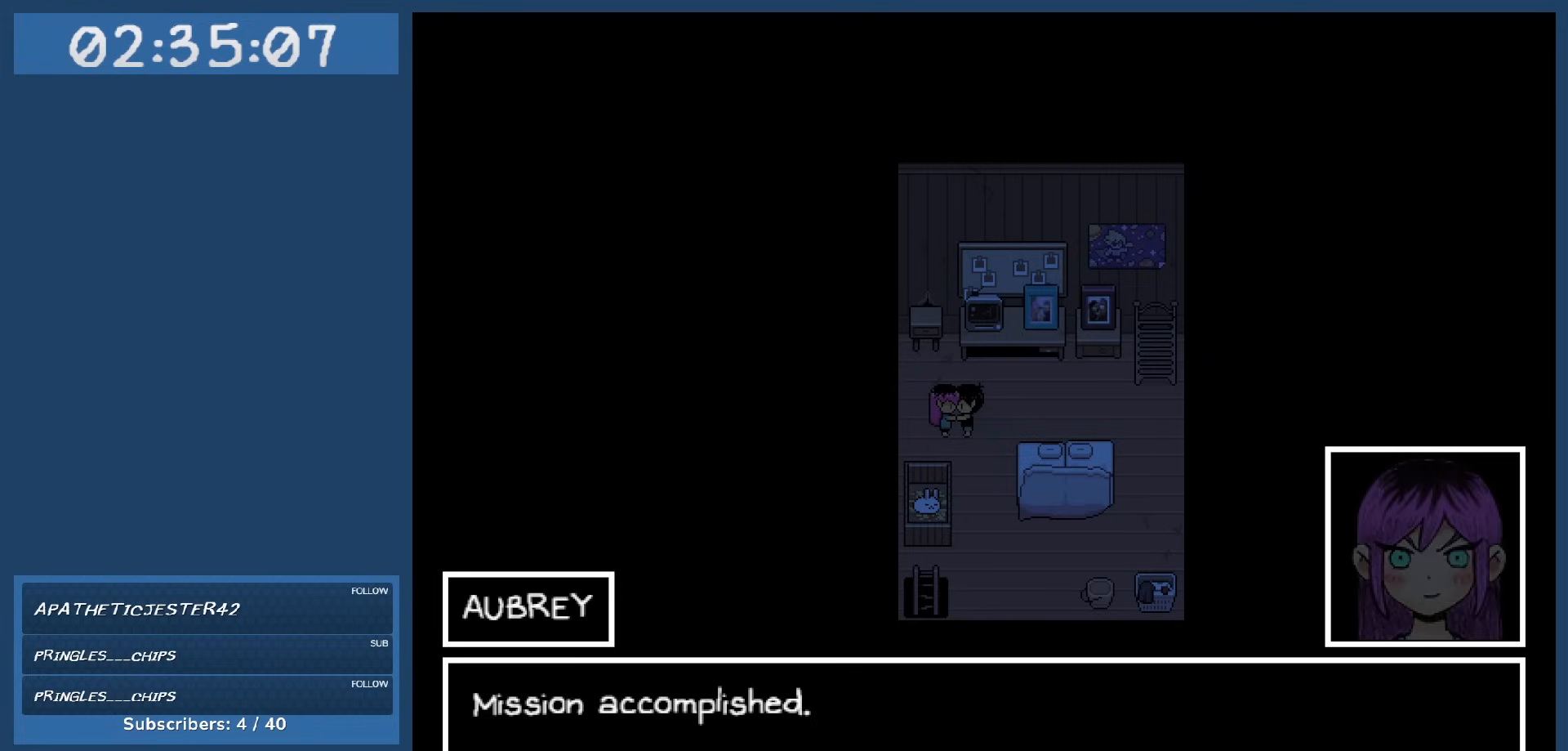
{"keys": [], "events": []}
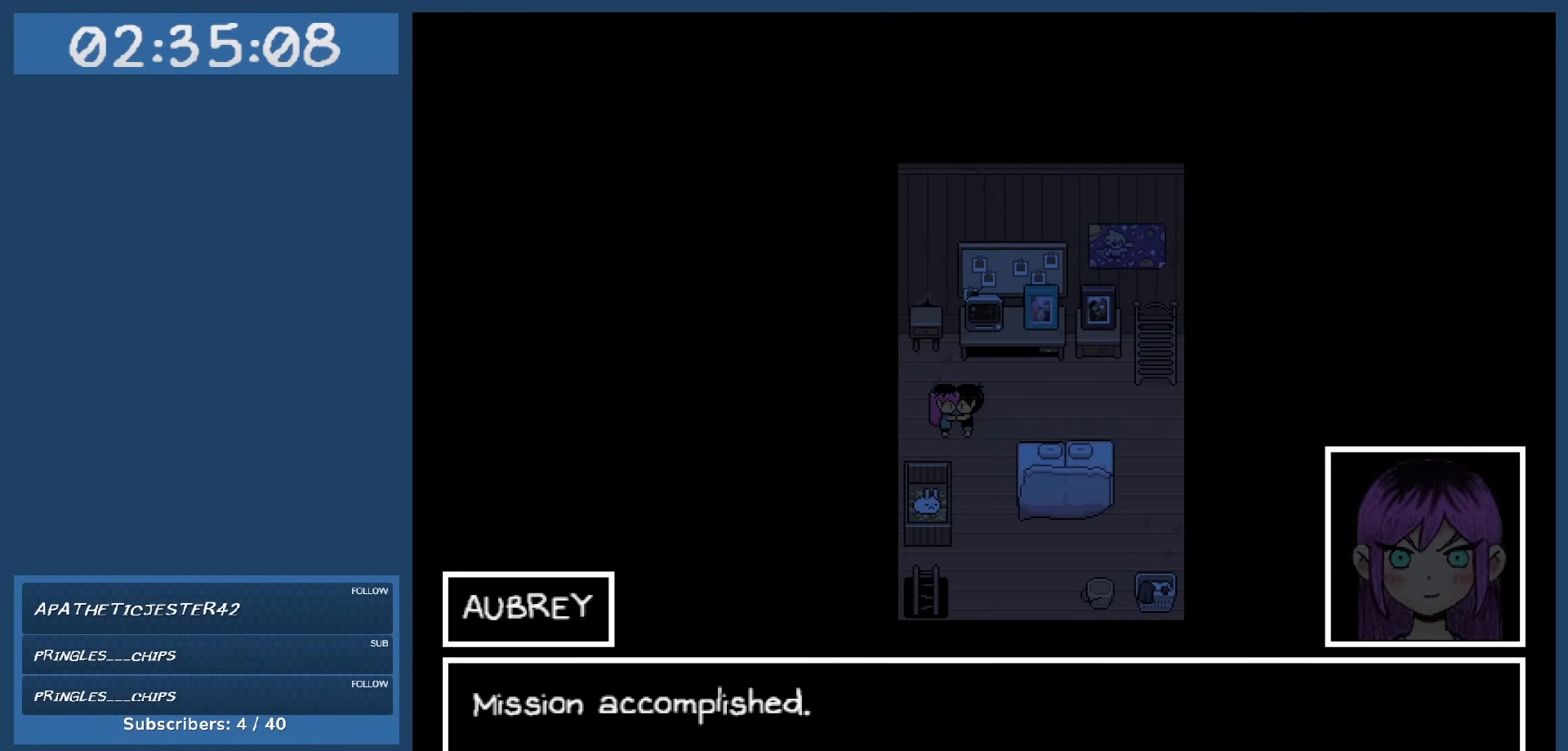
{"keys": [], "events": []}
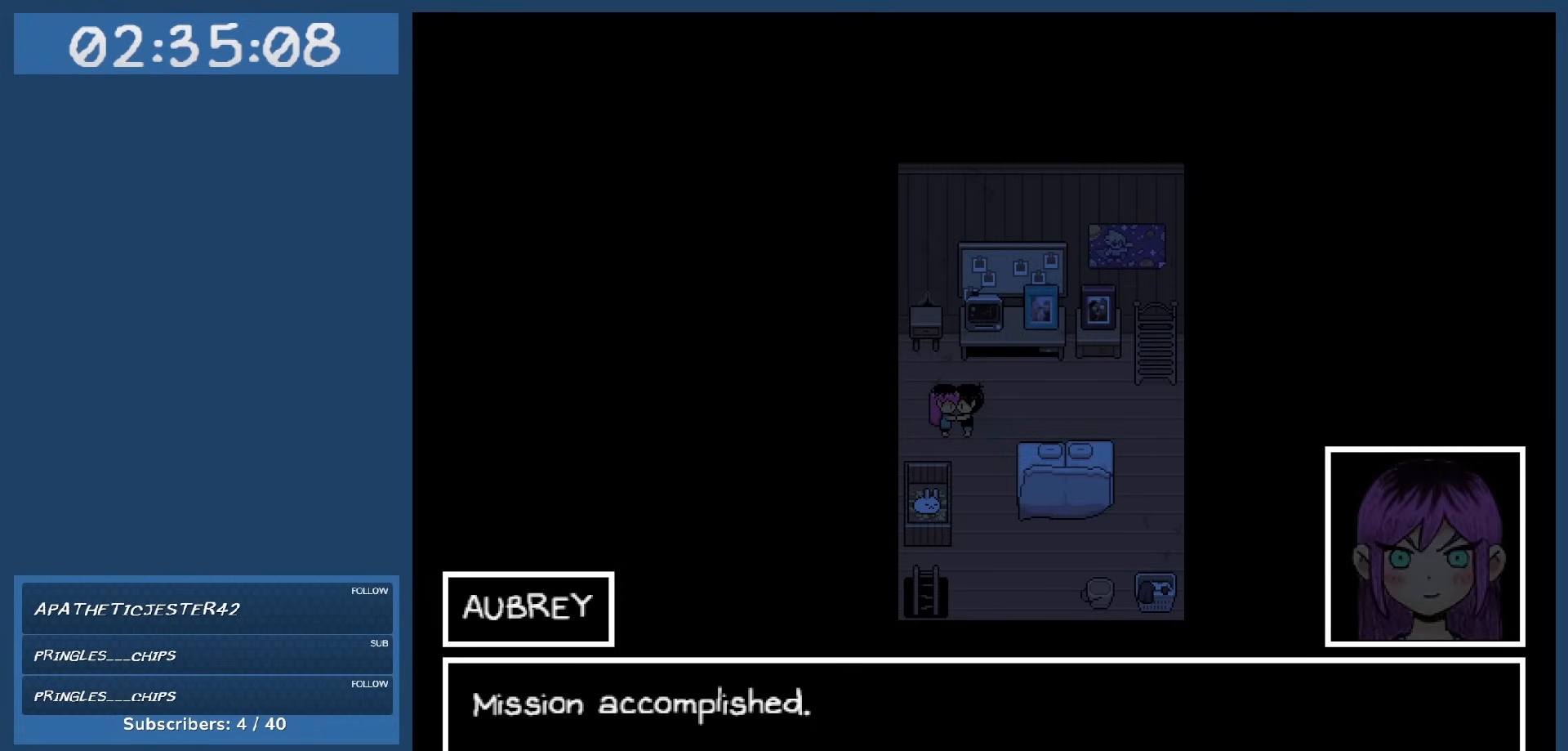
{"keys": [], "events": [[250, "z", "down"], [350, "z", "up"]]}
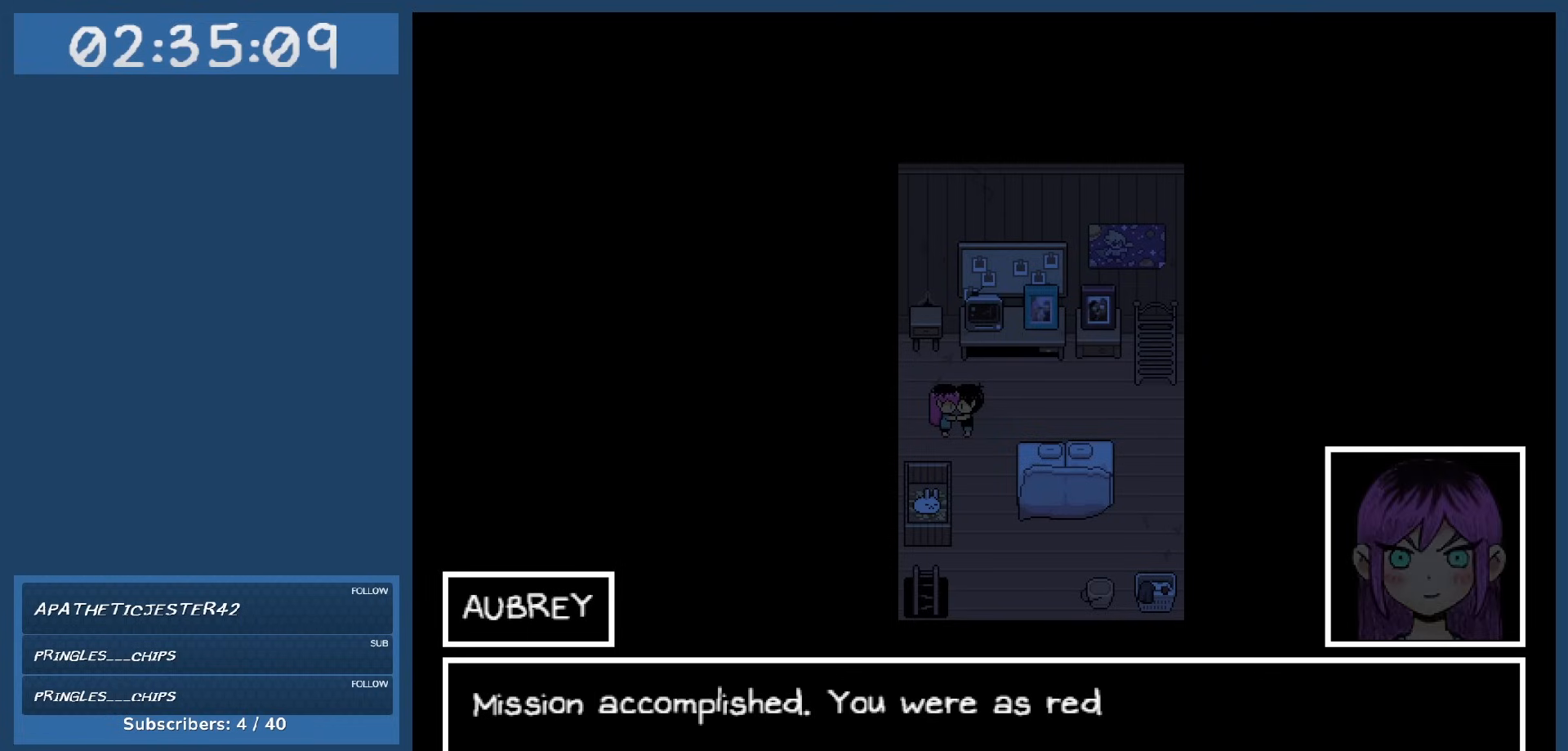
{"keys": [], "events": []}